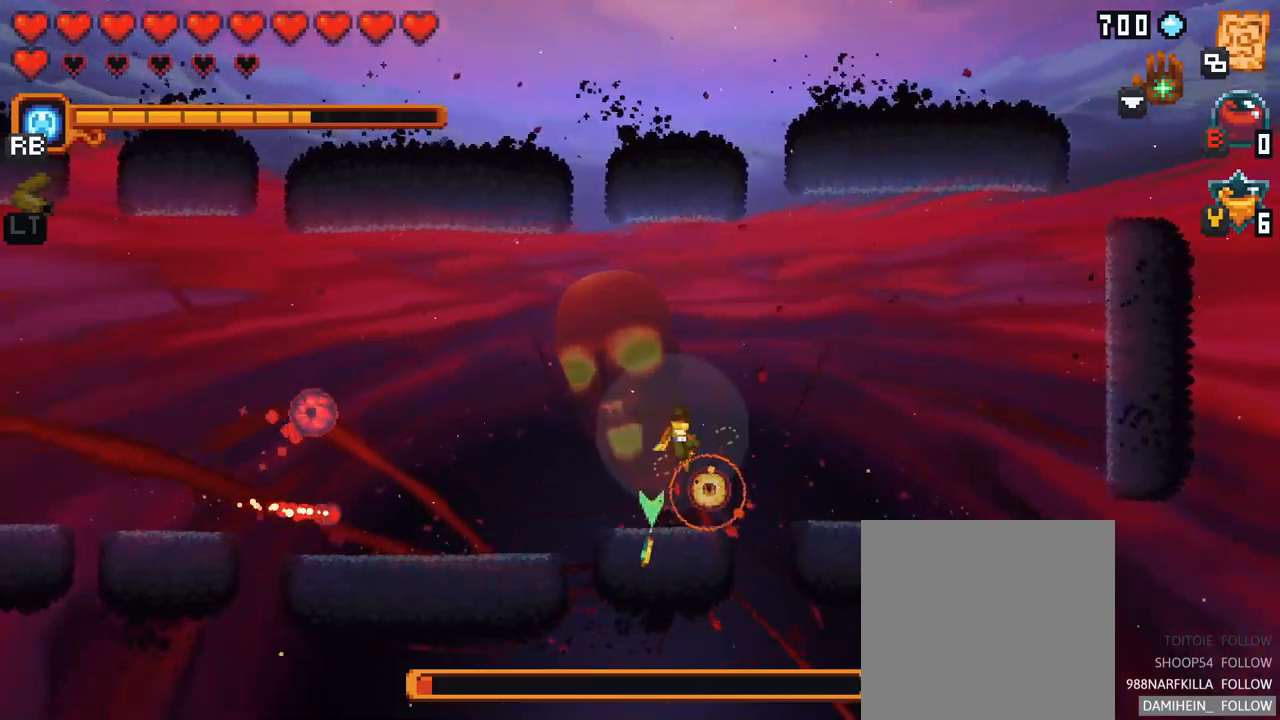
Gameplay with a controller (Xbox layout); each line is a JSON object with the inputs held at the frame after it. "events" lists button and stick changes between this image and that frame as [ms after this image, input, new state], when the widget could be followed in between. Not read: L3 R3.
{"buttons": [], "left_stick": "down-right", "right_stick": "center", "events": [[300, "A", "down"], [466, "A", "up"], [500, "left_stick", "down-right"]]}
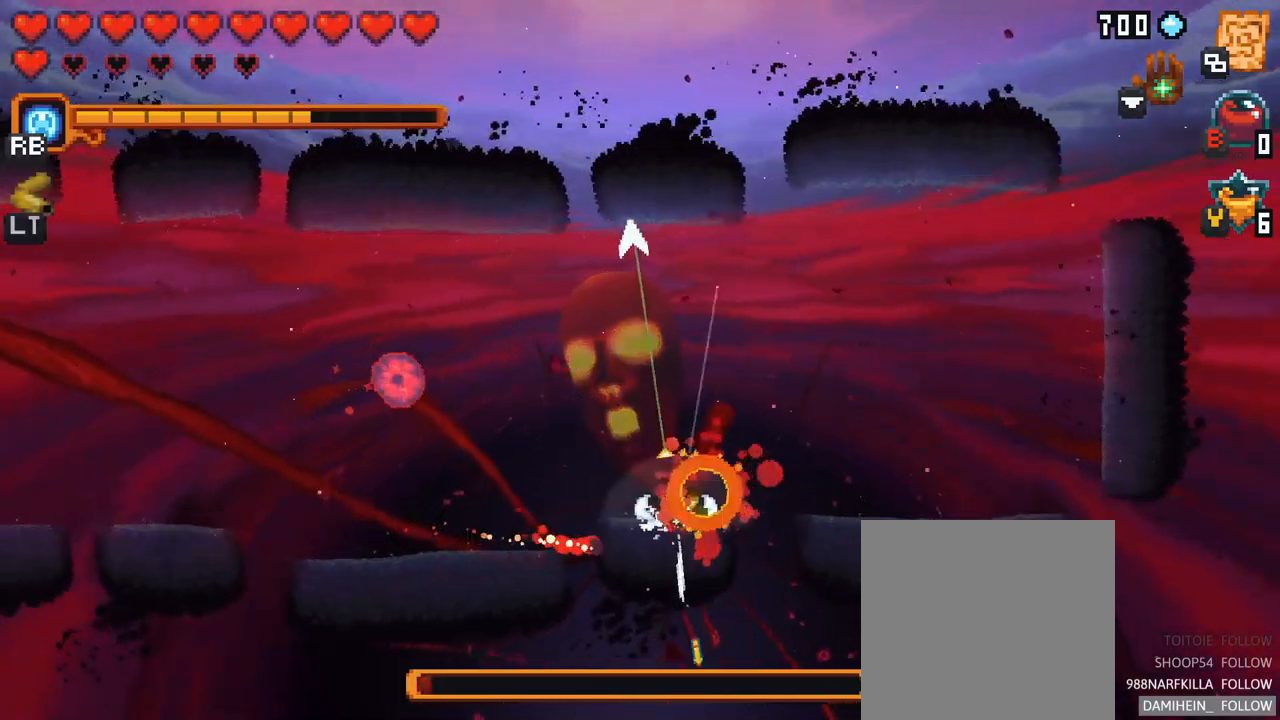
{"buttons": [], "left_stick": "left", "right_stick": "center", "events": [[66, "left_stick", "up-right"], [150, "A", "down"], [333, "A", "up"], [416, "left_stick", "up-left"], [500, "left_stick", "left"]]}
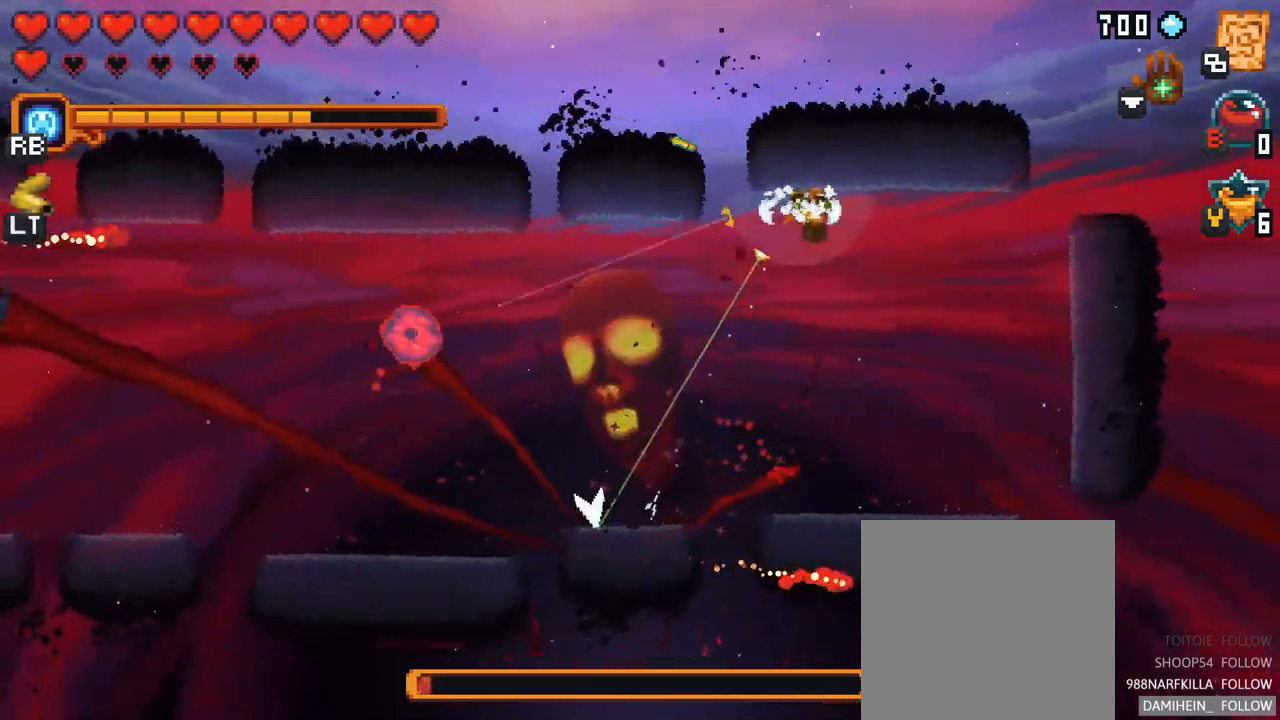
{"buttons": ["X"], "left_stick": "left", "right_stick": "center", "events": [[250, "X", "down"]]}
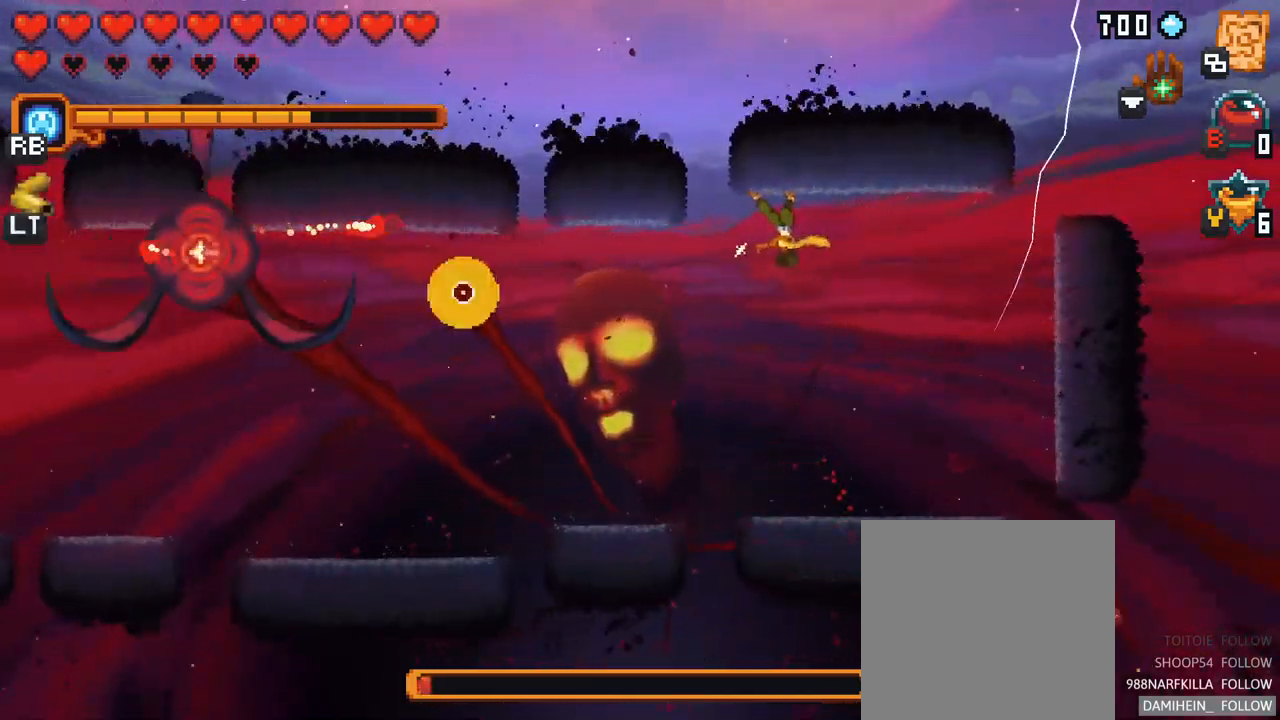
{"buttons": ["A"], "left_stick": "down", "right_stick": "center", "events": [[100, "X", "up"], [183, "left_stick", "down-left"], [316, "left_stick", "down"], [383, "A", "down"]]}
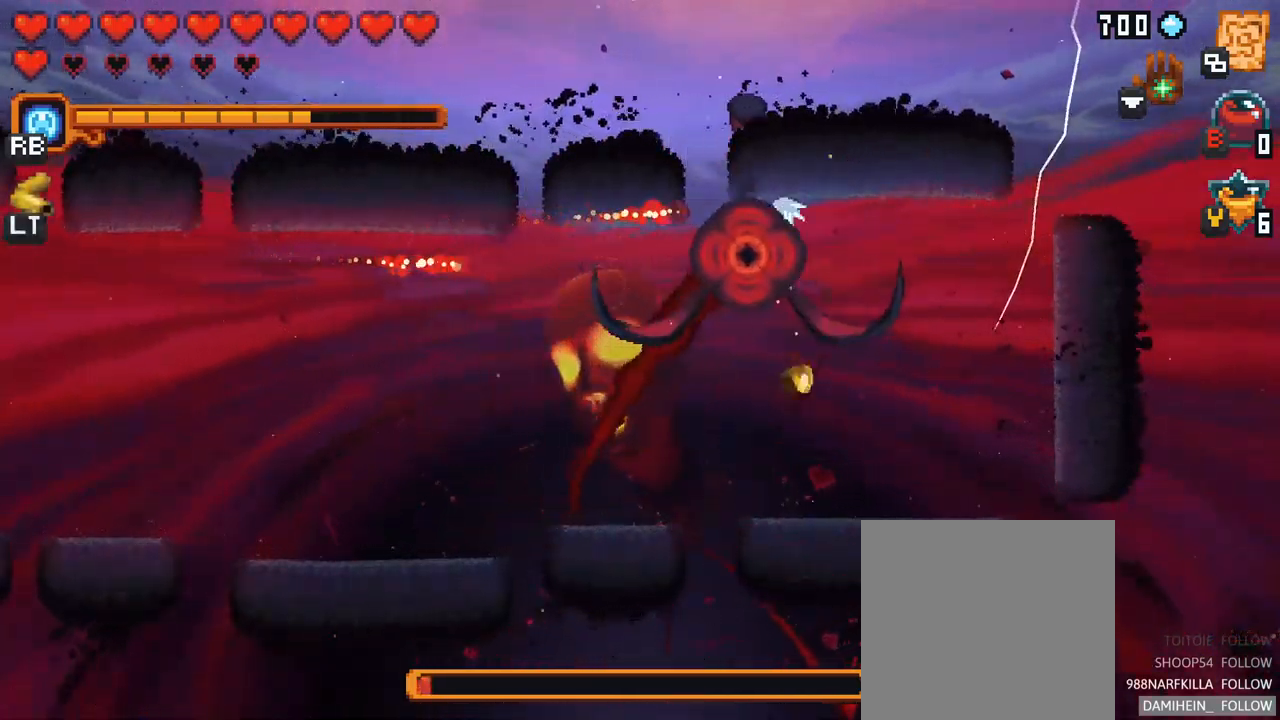
{"buttons": [], "left_stick": "up", "right_stick": "center", "events": [[16, "A", "up"], [100, "left_stick", "down-left"], [383, "left_stick", "up-left"], [433, "left_stick", "up"]]}
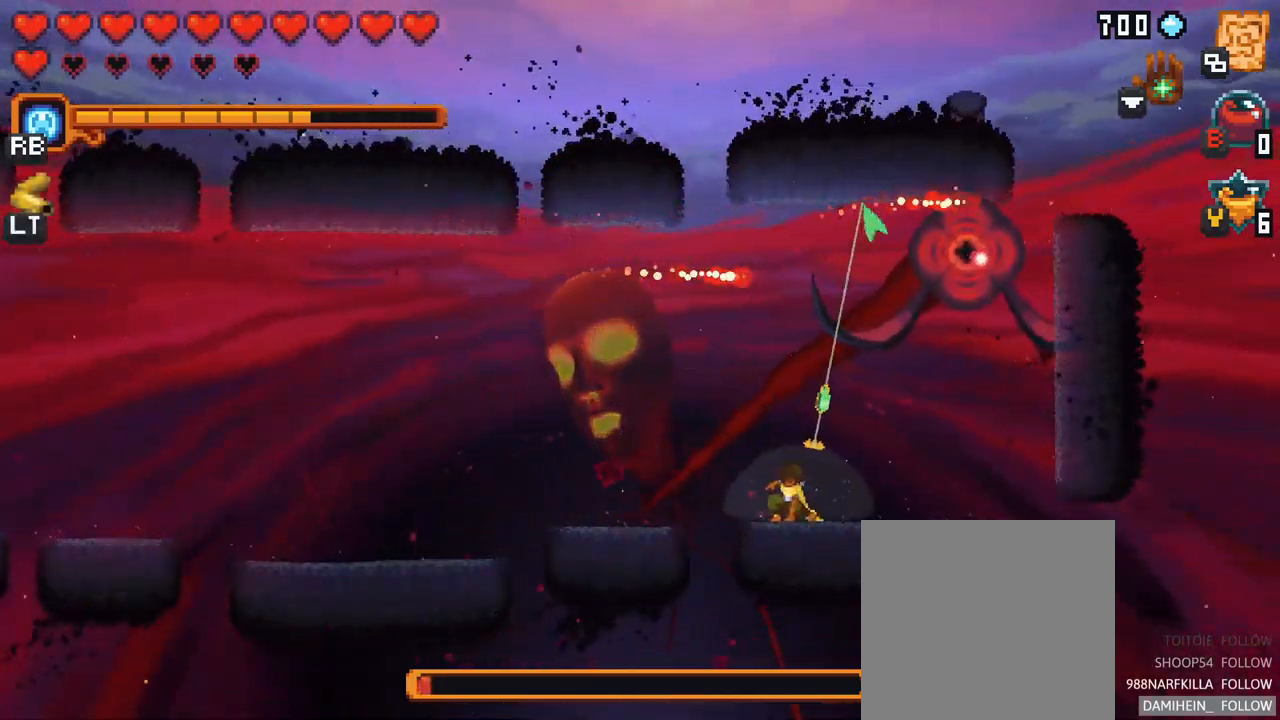
{"buttons": [], "left_stick": "up-right", "right_stick": "center", "events": [[66, "left_stick", "up-right"], [100, "X", "down"], [433, "X", "up"]]}
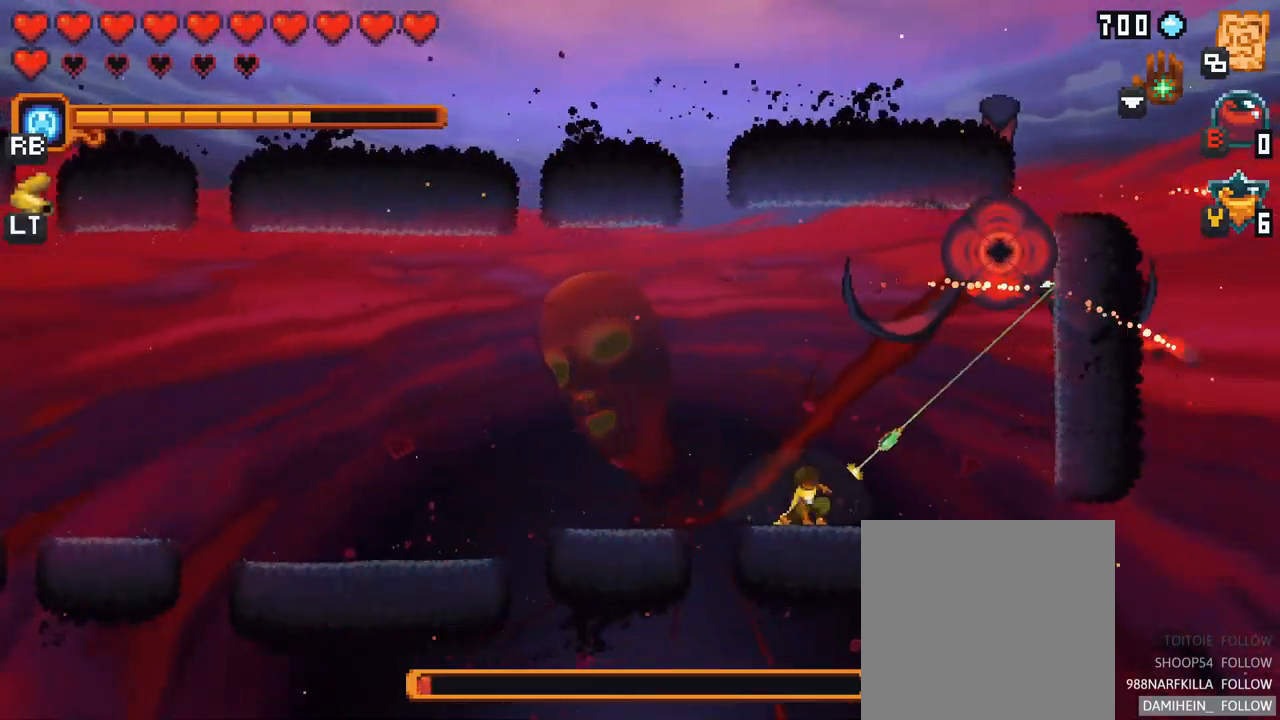
{"buttons": ["A"], "left_stick": "up", "right_stick": "center", "events": [[200, "left_stick", "up"], [483, "A", "down"]]}
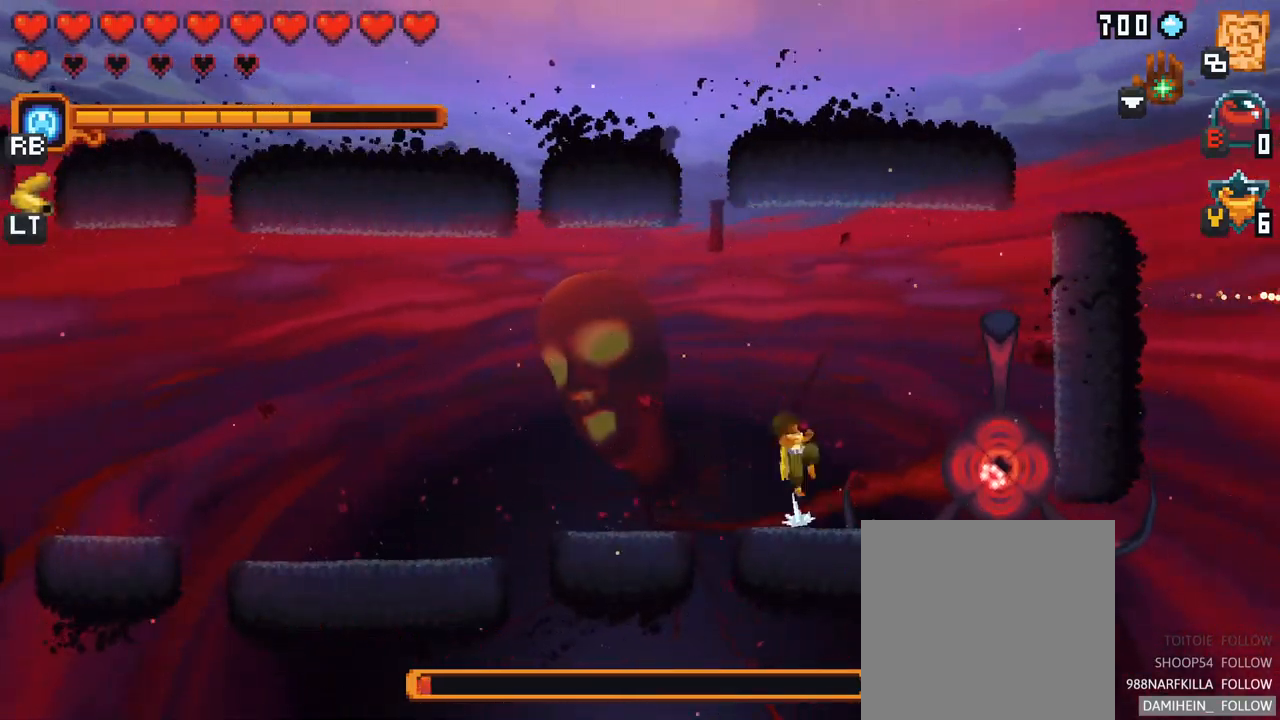
{"buttons": ["X"], "left_stick": "down", "right_stick": "center", "events": [[150, "A", "up"], [283, "left_stick", "down"], [350, "X", "down"]]}
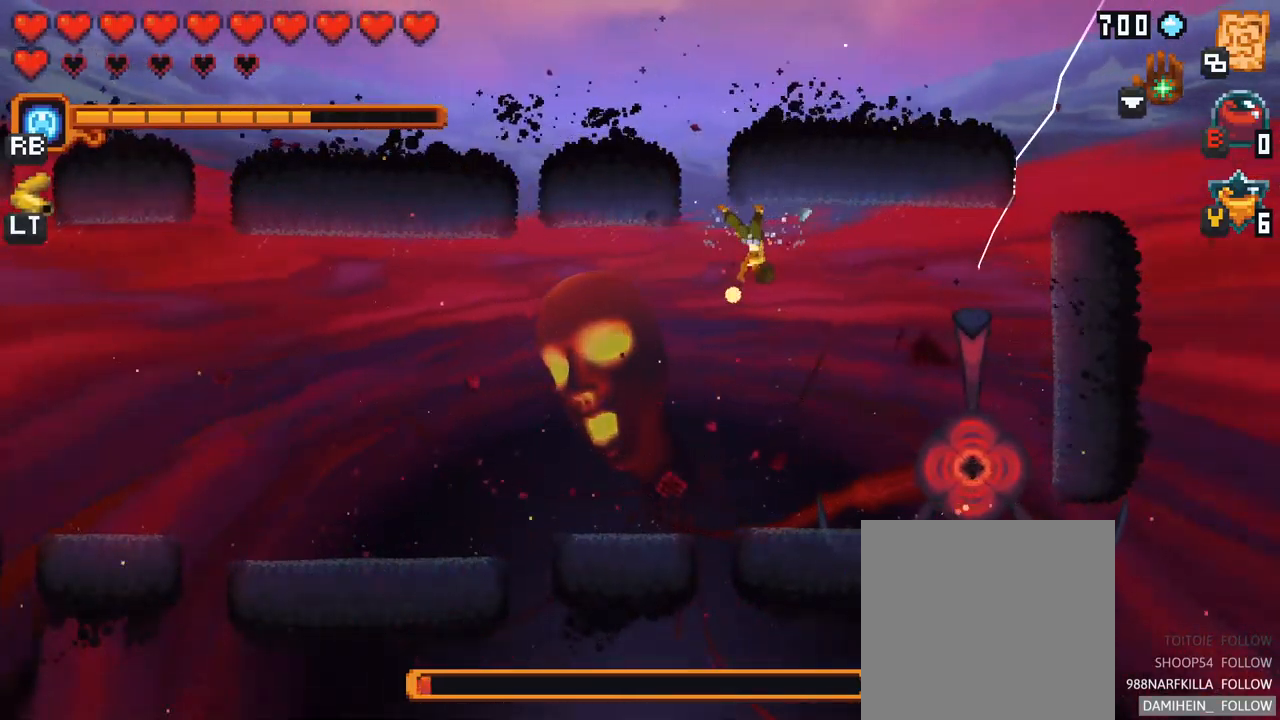
{"buttons": [], "left_stick": "down-left", "right_stick": "center", "events": [[383, "X", "up"], [483, "left_stick", "down-left"]]}
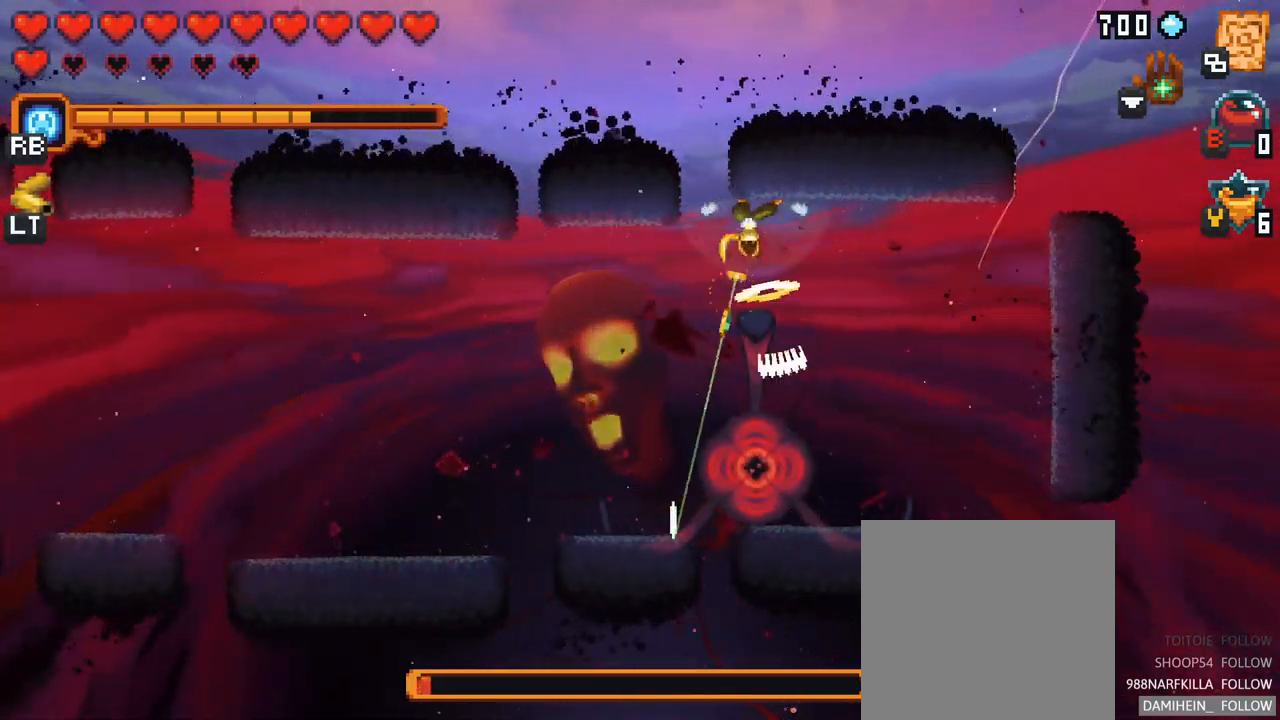
{"buttons": ["A"], "left_stick": "down-left", "right_stick": "center", "events": [[233, "left_stick", "down"], [433, "A", "down"], [467, "left_stick", "down-left"]]}
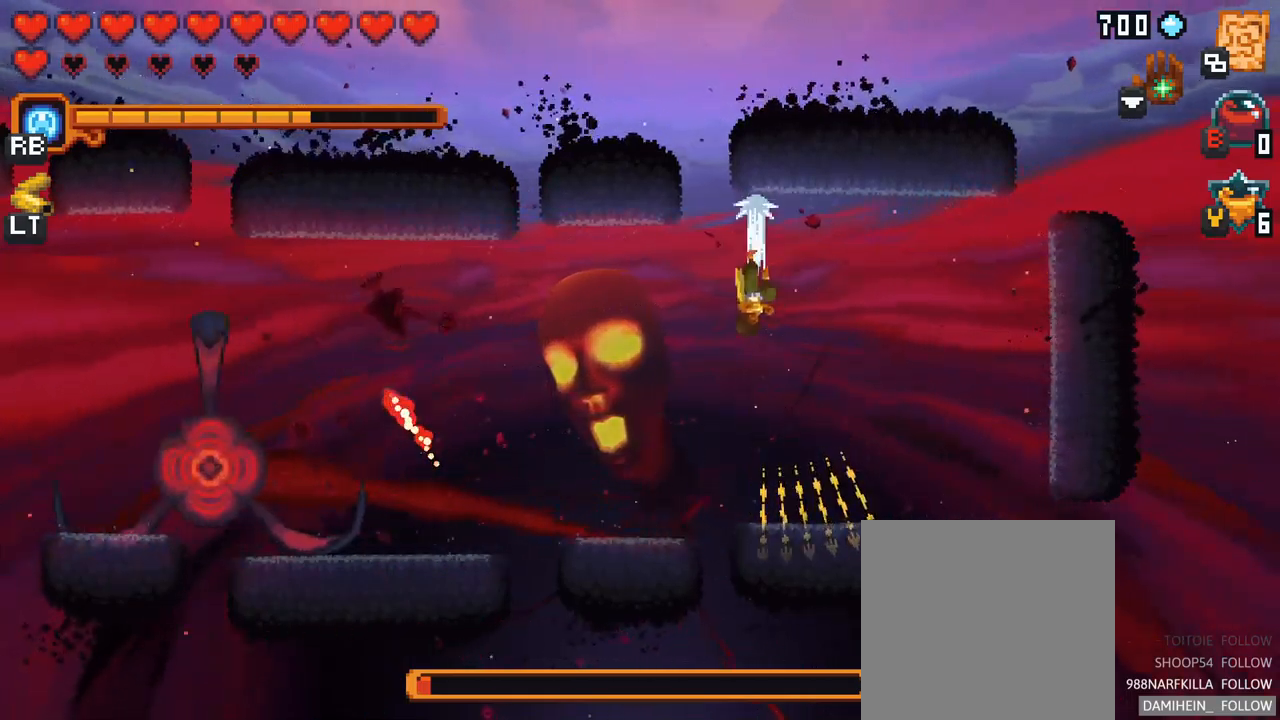
{"buttons": ["A"], "left_stick": "left", "right_stick": "center", "events": [[133, "left_stick", "left"], [150, "A", "up"], [317, "A", "down"]]}
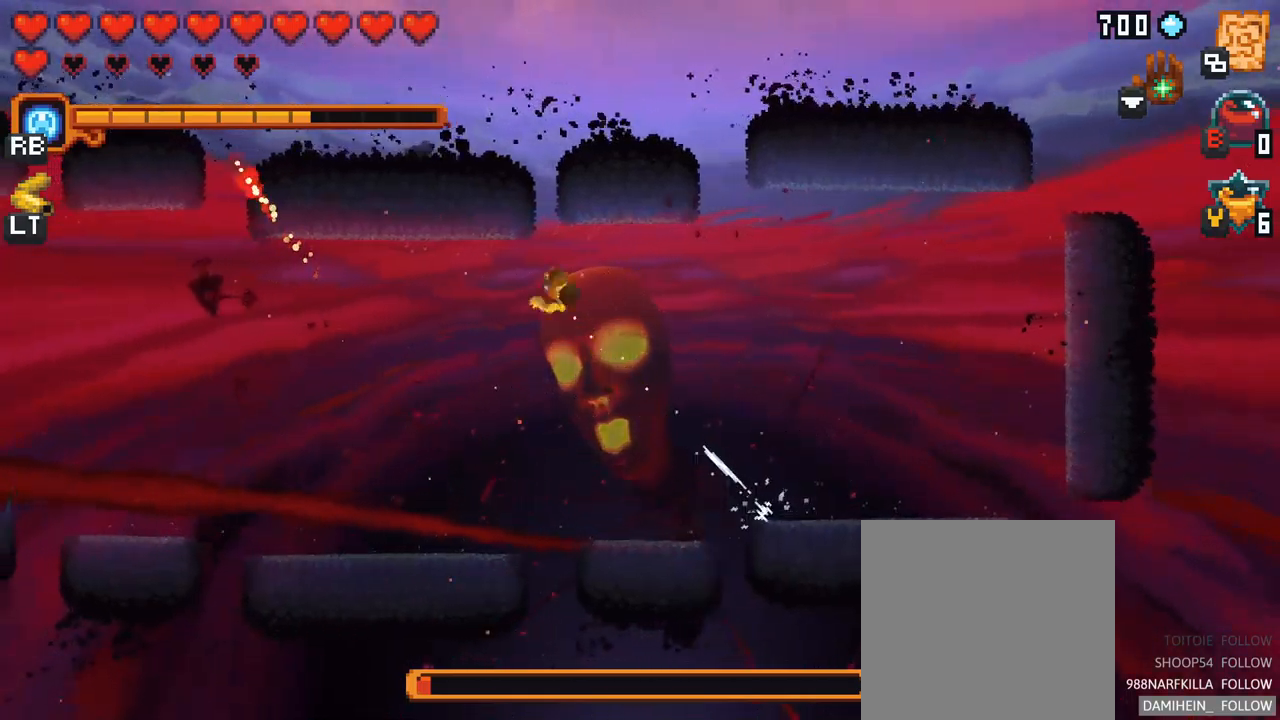
{"buttons": [], "left_stick": "left", "right_stick": "center", "events": [[33, "A", "up"], [183, "left_stick", "down-left"], [200, "A", "down"], [400, "A", "up"], [450, "left_stick", "left"]]}
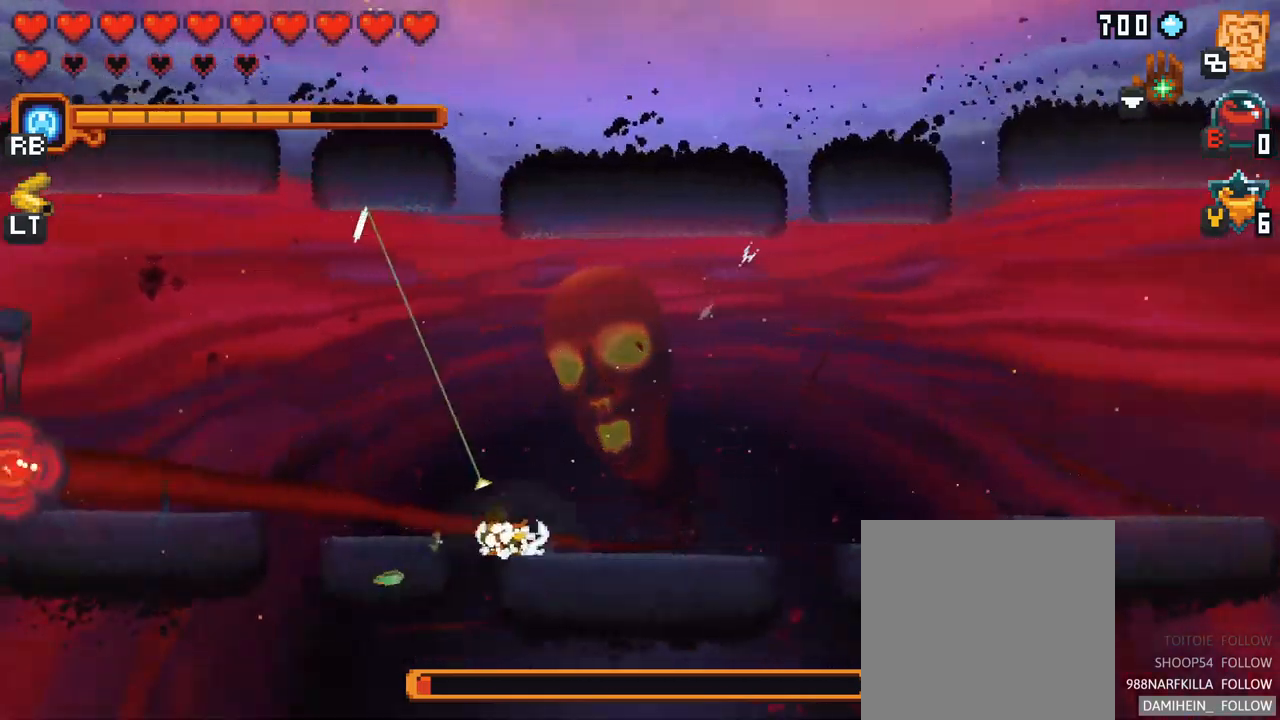
{"buttons": [], "left_stick": "up", "right_stick": "center", "events": [[417, "left_stick", "up"]]}
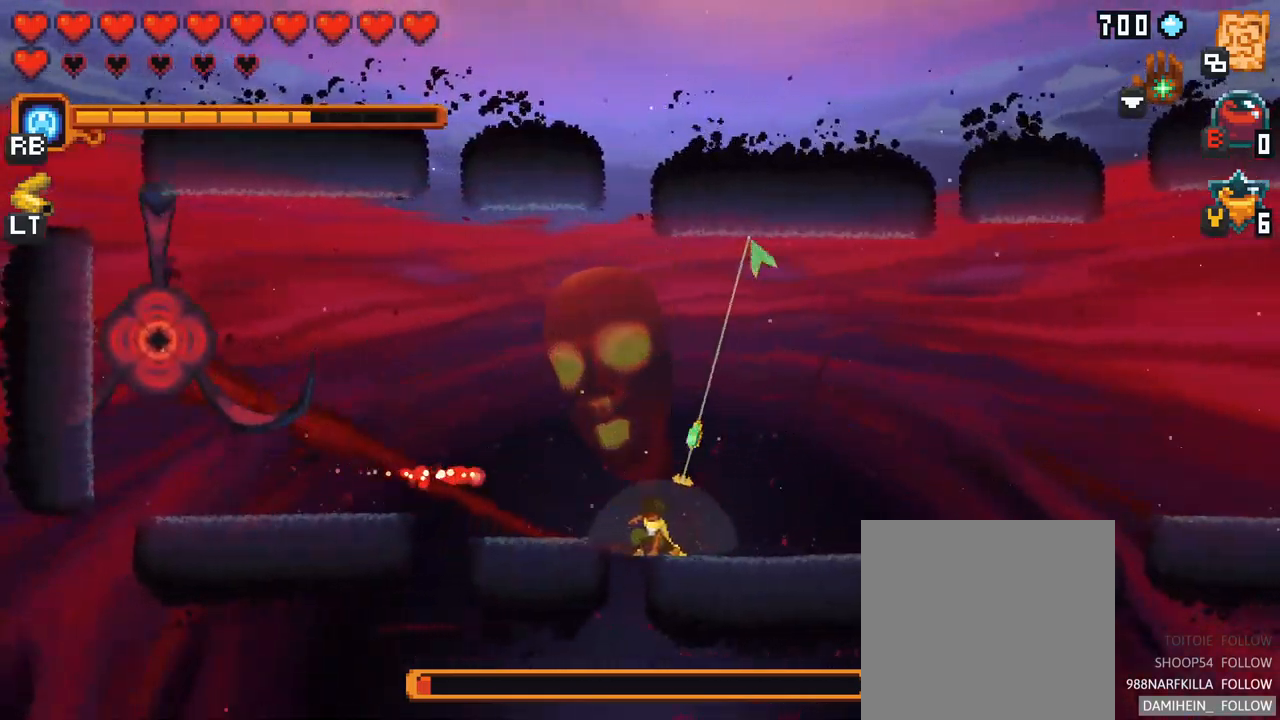
{"buttons": [], "left_stick": "up-right", "right_stick": "center", "events": [[83, "left_stick", "up-right"]]}
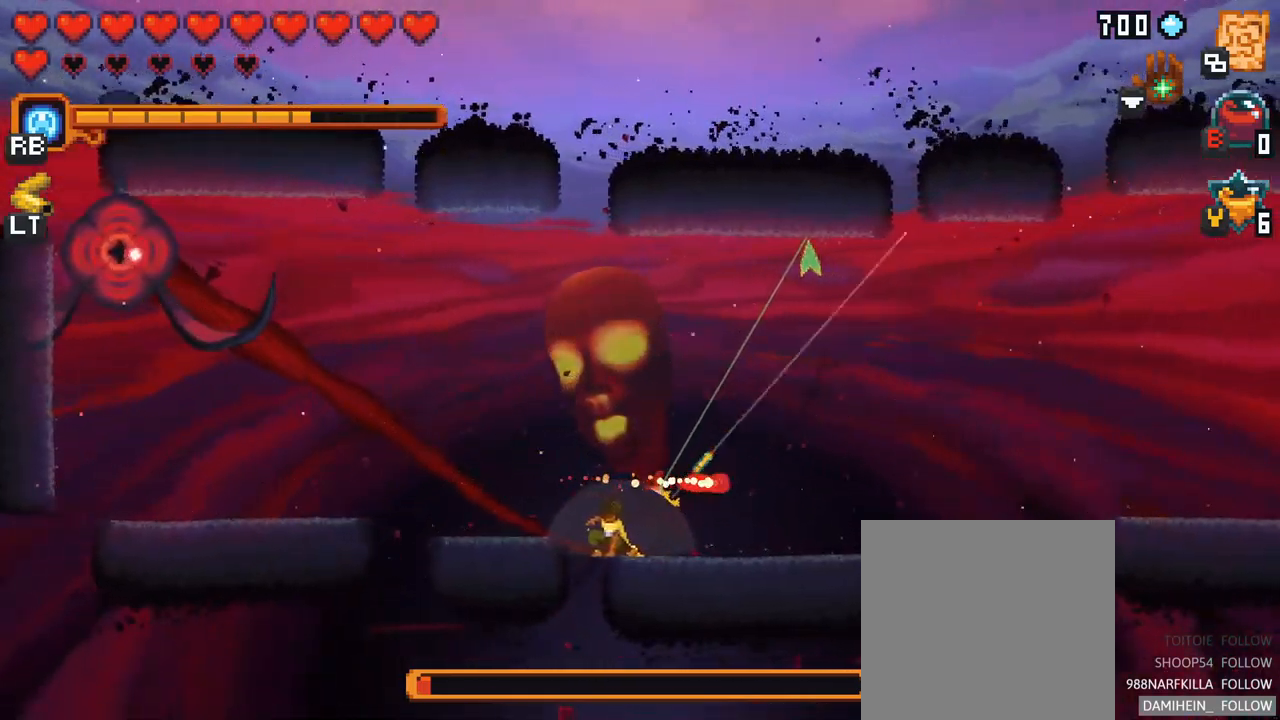
{"buttons": ["X"], "left_stick": "up", "right_stick": "center", "events": [[50, "left_stick", "up"], [133, "X", "down"]]}
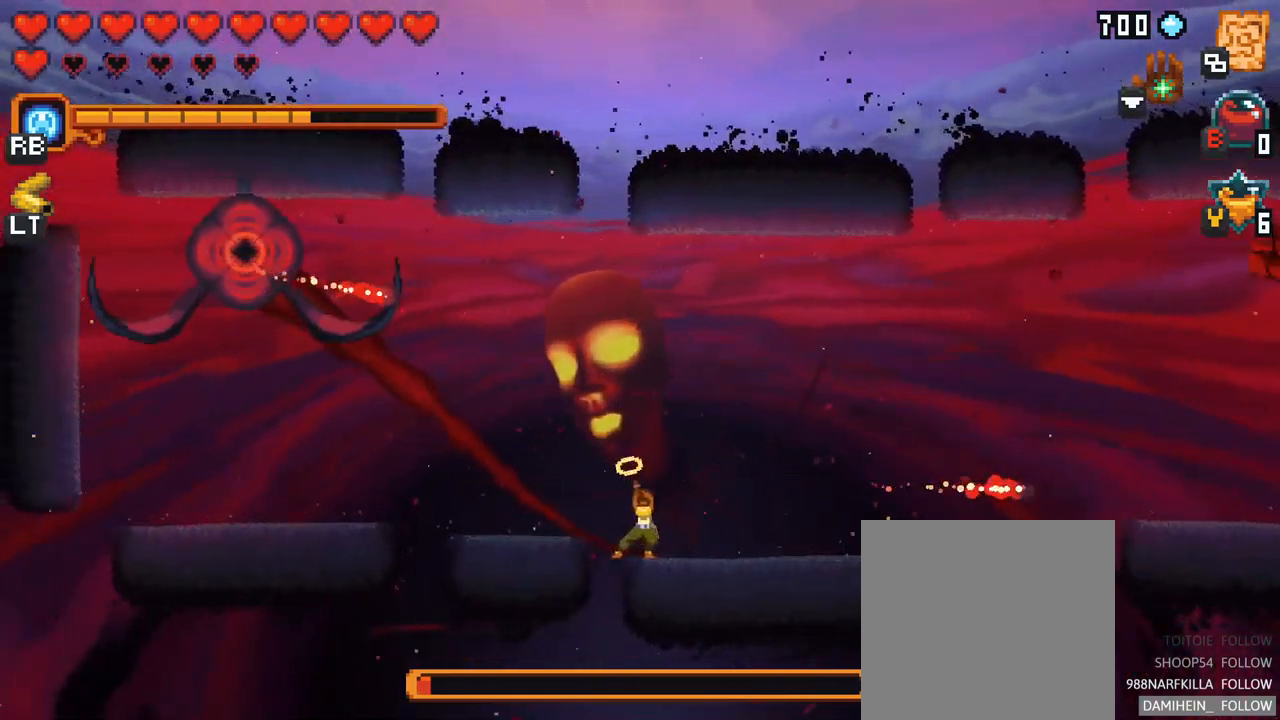
{"buttons": [], "left_stick": "up-right", "right_stick": "center", "events": [[217, "X", "up"], [500, "left_stick", "up-right"]]}
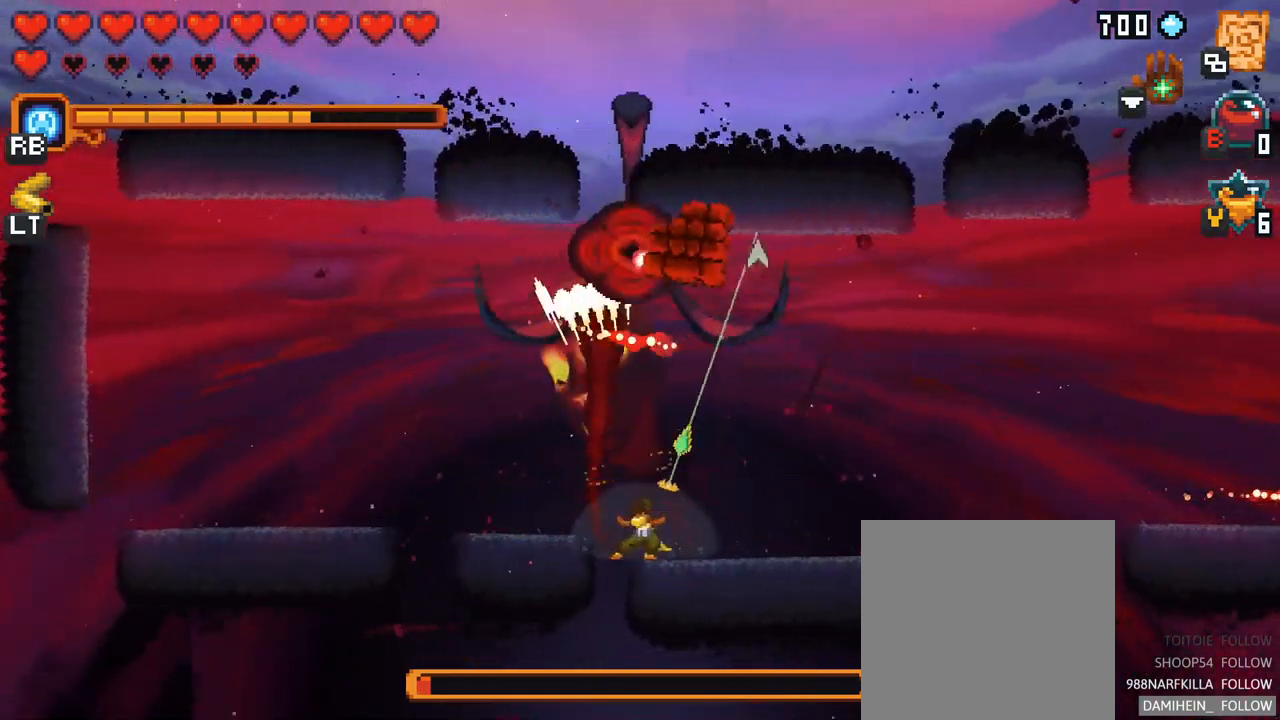
{"buttons": [], "left_stick": "up-right", "right_stick": "center", "events": []}
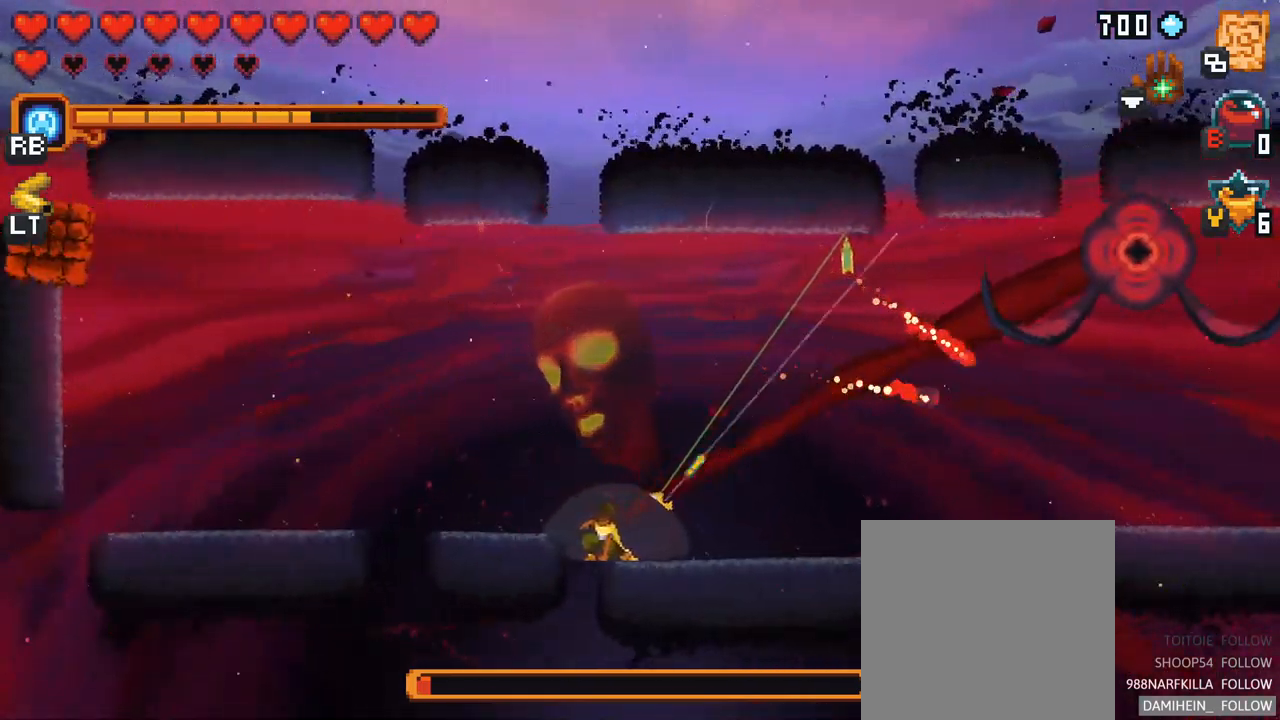
{"buttons": [], "left_stick": "down-right", "right_stick": "center", "events": [[150, "A", "down"], [317, "A", "up"], [317, "left_stick", "right"], [433, "left_stick", "down-right"]]}
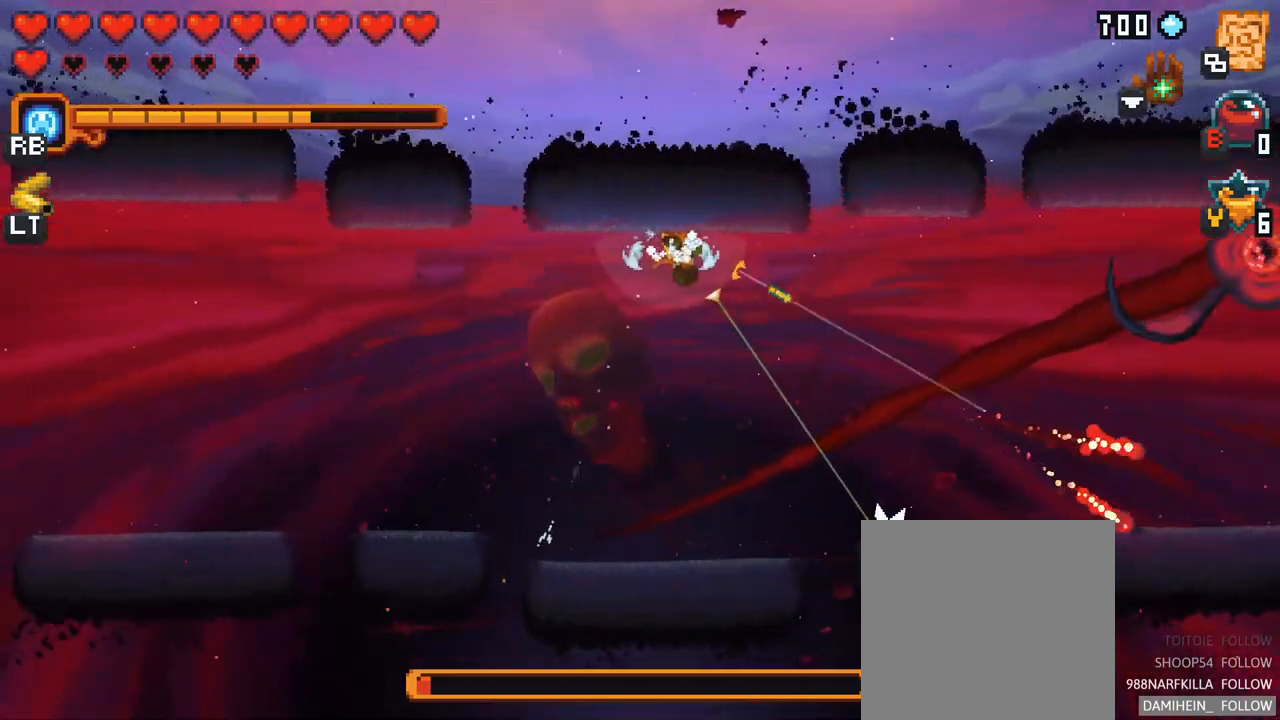
{"buttons": ["X"], "left_stick": "right", "right_stick": "center", "events": [[50, "A", "down"], [217, "A", "up"], [350, "left_stick", "right"], [383, "X", "down"]]}
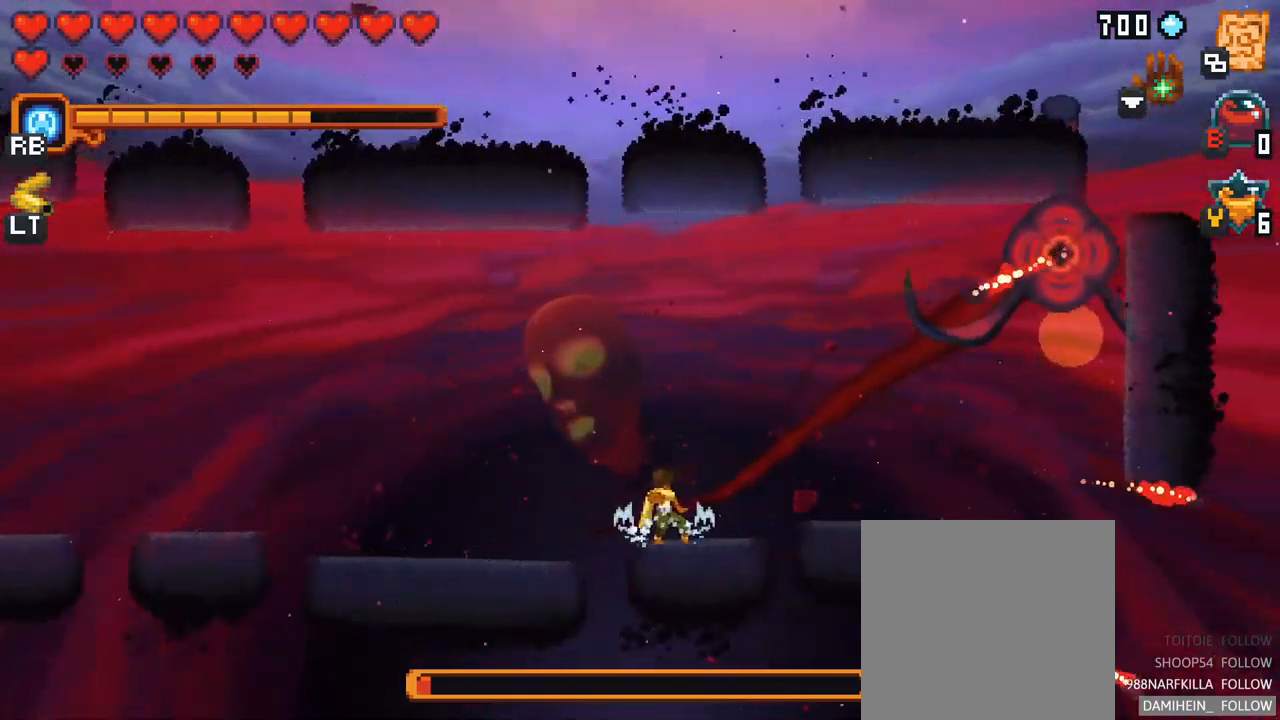
{"buttons": [], "left_stick": "up", "right_stick": "center", "events": [[267, "X", "up"], [384, "left_stick", "up"]]}
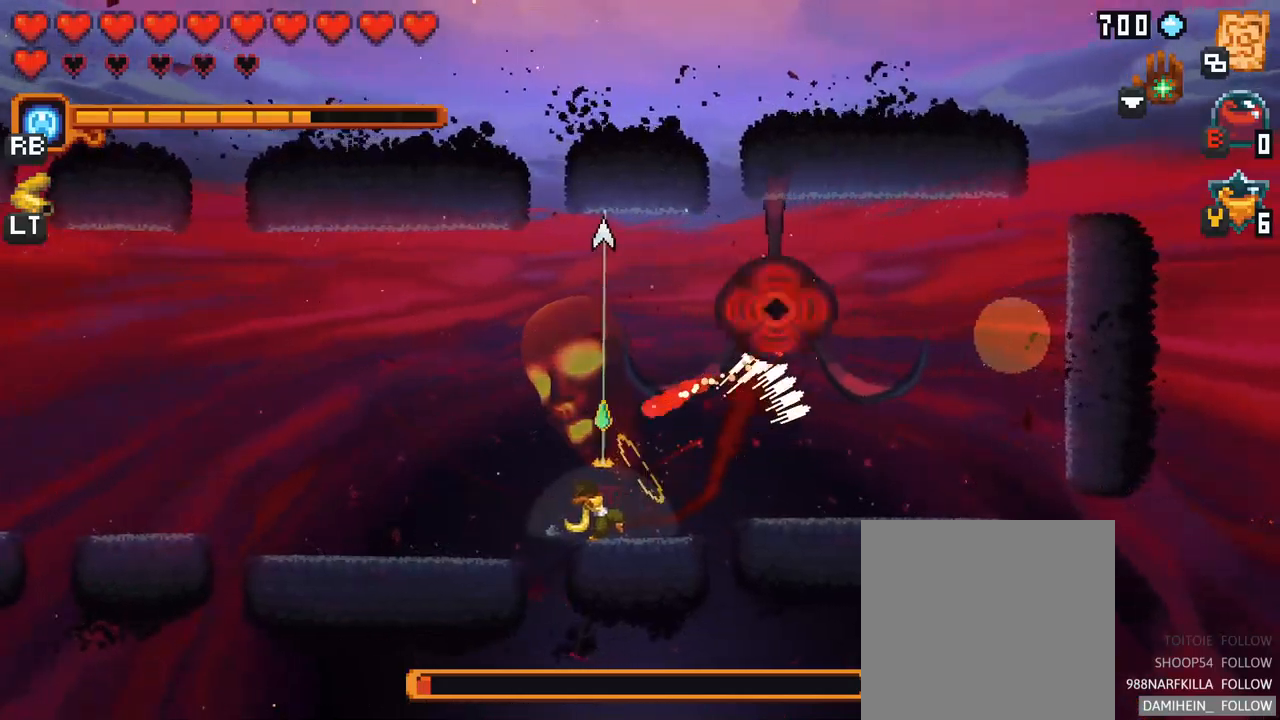
{"buttons": ["X"], "left_stick": "up-left", "right_stick": "center", "events": [[100, "left_stick", "right"], [400, "left_stick", "up-left"], [467, "X", "down"]]}
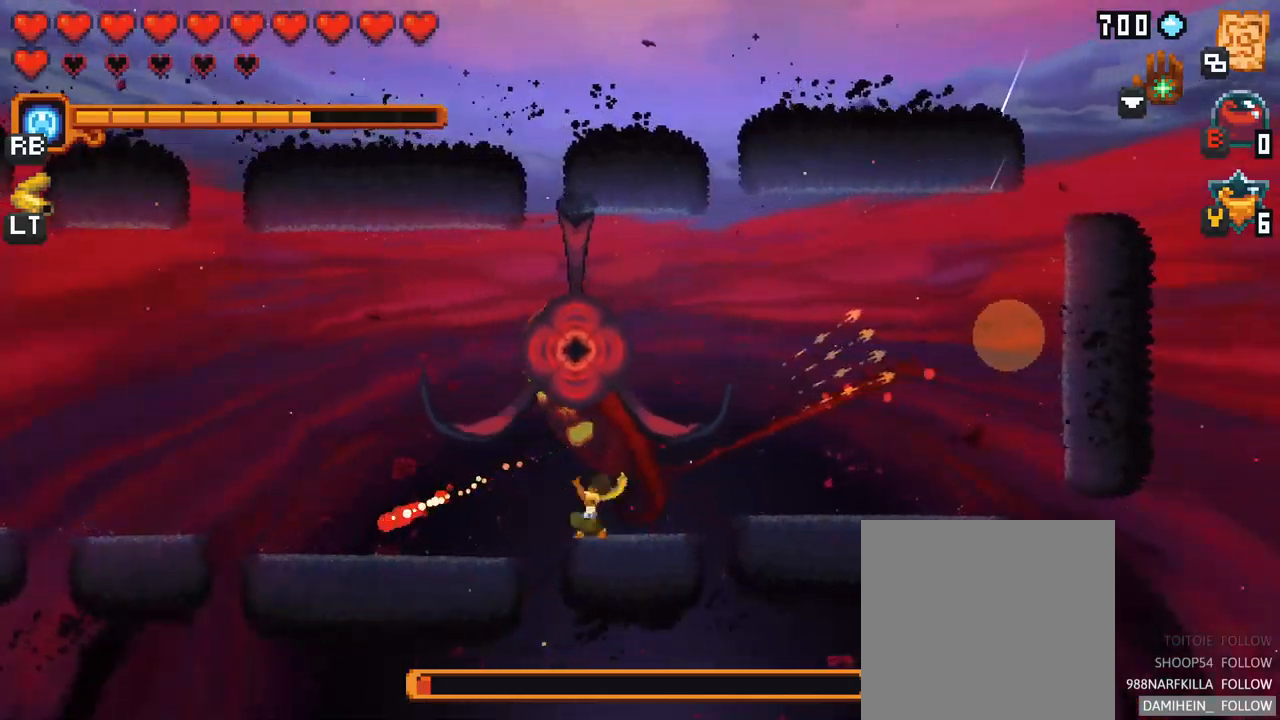
{"buttons": [], "left_stick": "up-left", "right_stick": "center", "events": [[334, "X", "up"]]}
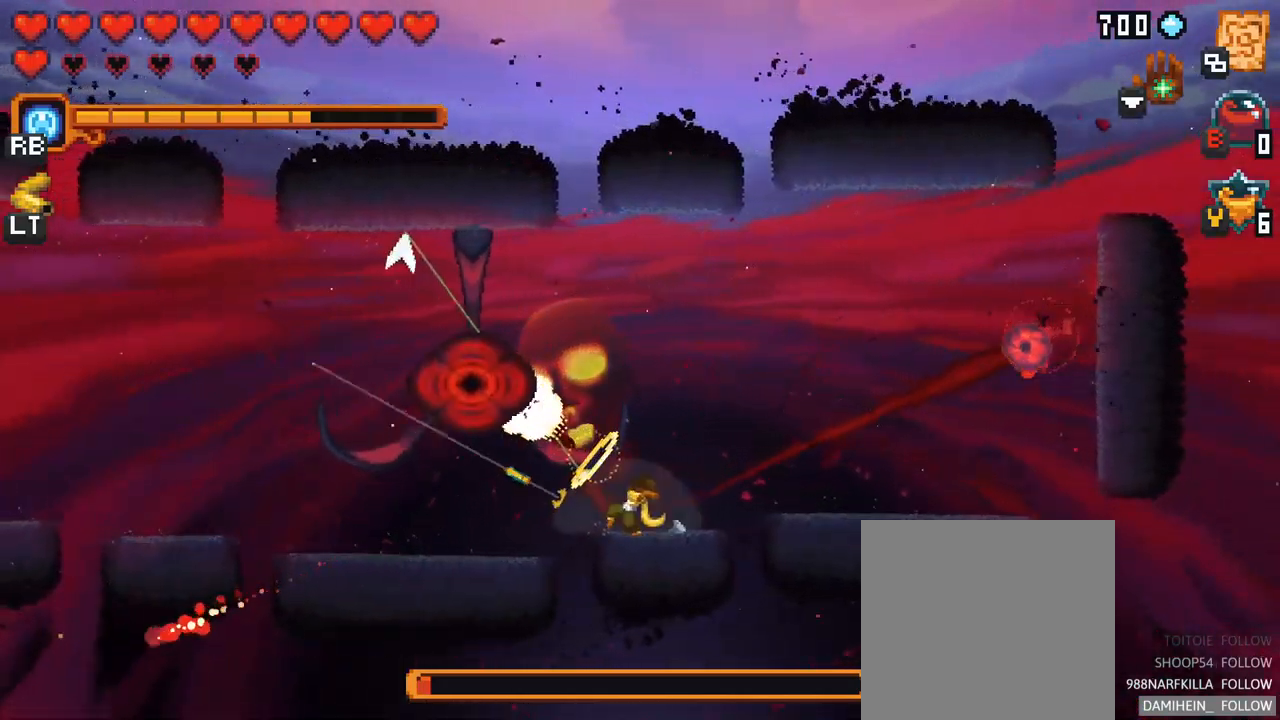
{"buttons": ["X"], "left_stick": "up-left", "right_stick": "center", "events": [[267, "X", "down"]]}
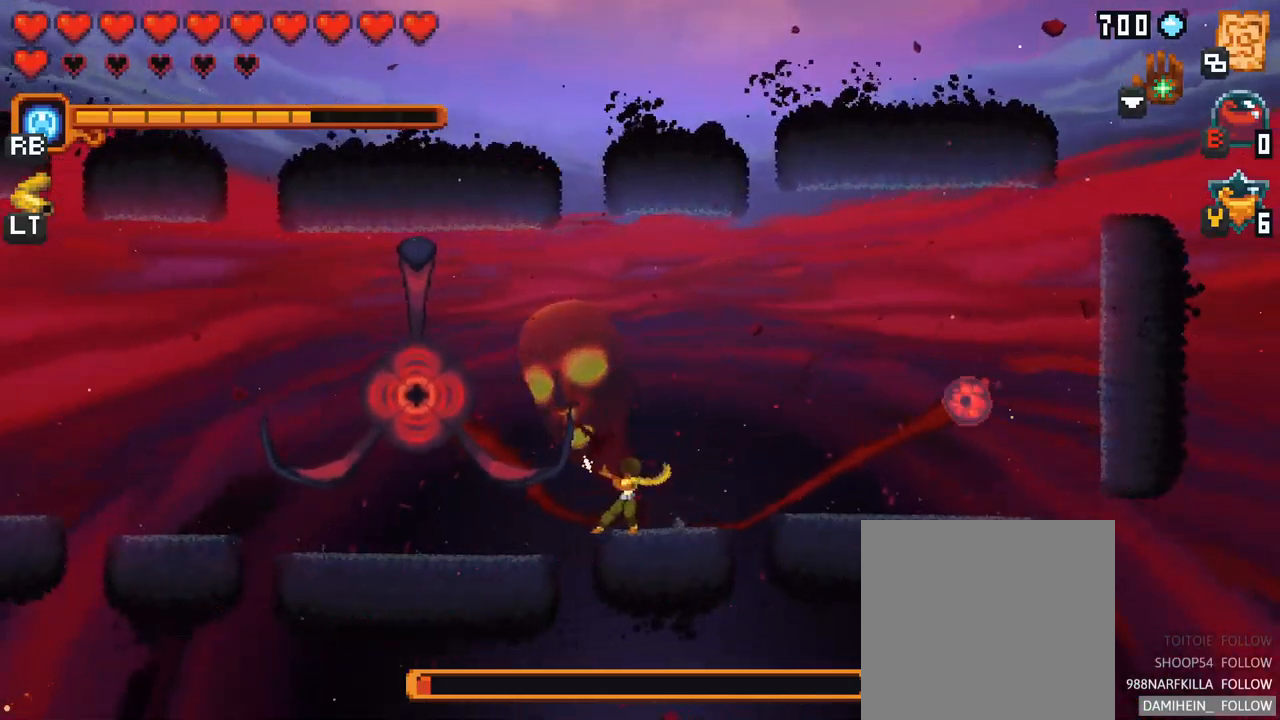
{"buttons": [], "left_stick": "up-left", "right_stick": "center", "events": [[167, "X", "up"]]}
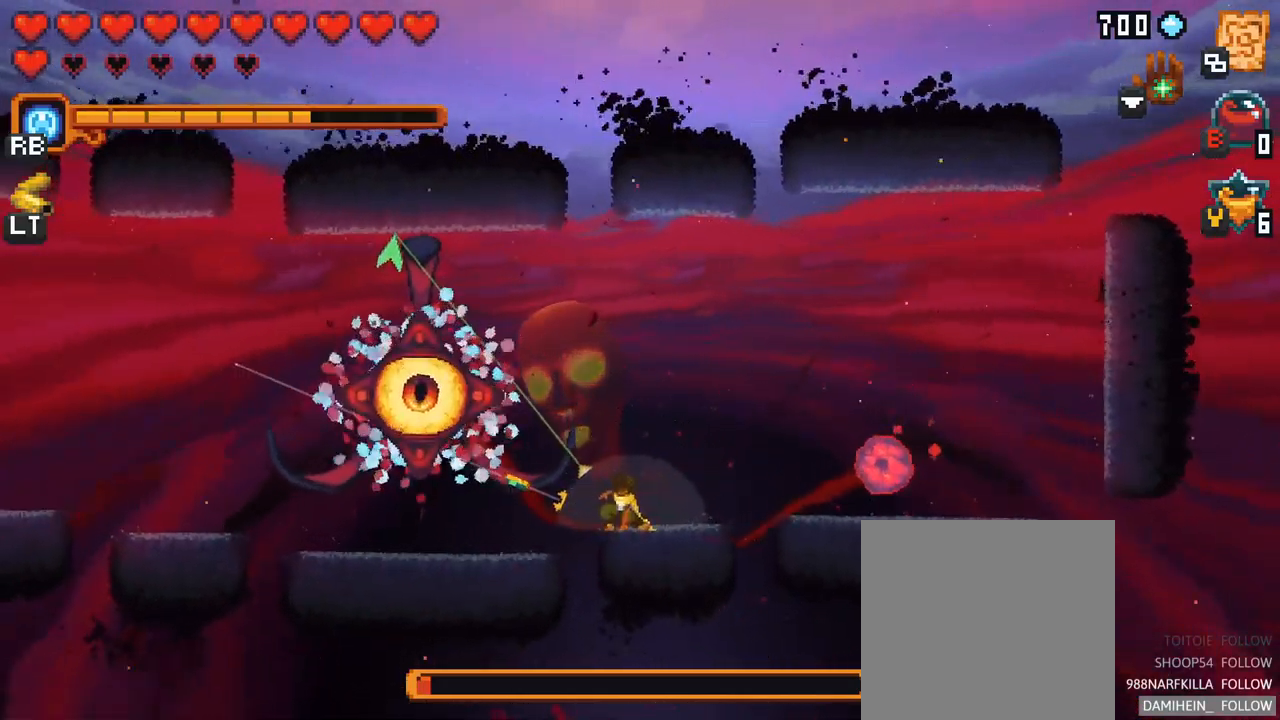
{"buttons": [], "left_stick": "up-left", "right_stick": "center", "events": [[17, "X", "down"], [334, "X", "up"]]}
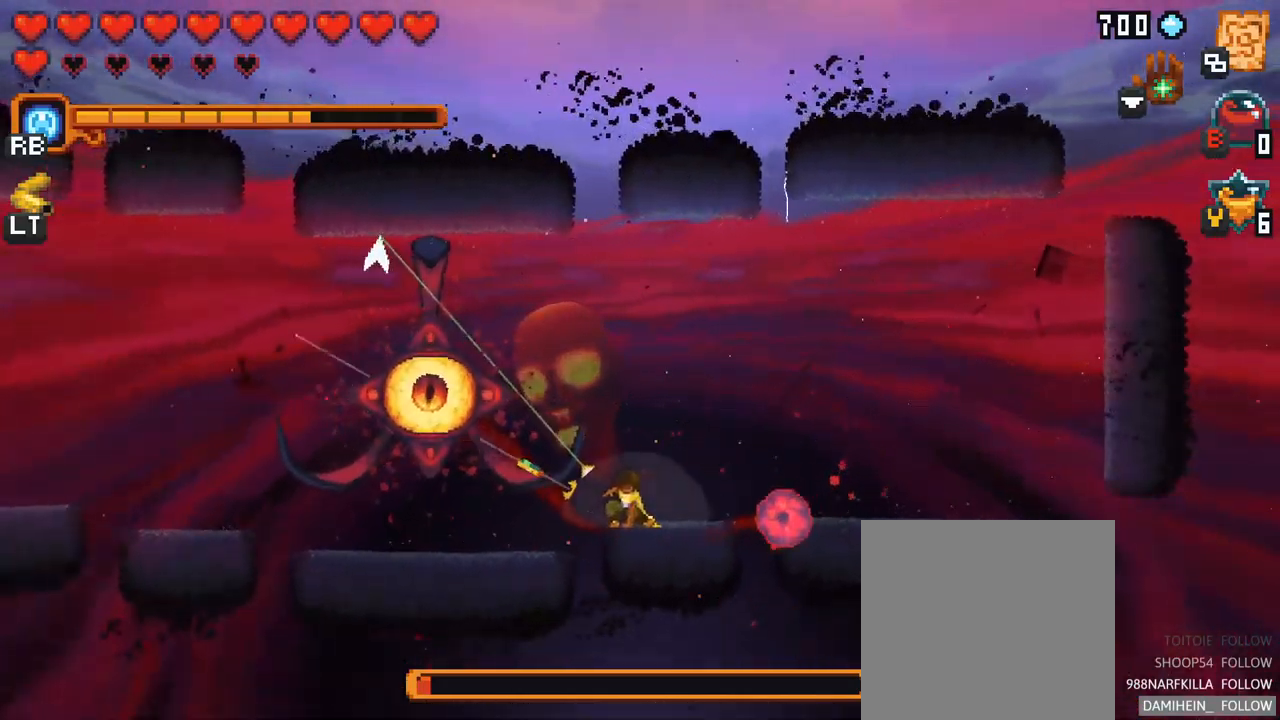
{"buttons": [], "left_stick": "center", "right_stick": "center", "events": [[184, "A", "down"], [334, "A", "up"], [500, "left_stick", "center"]]}
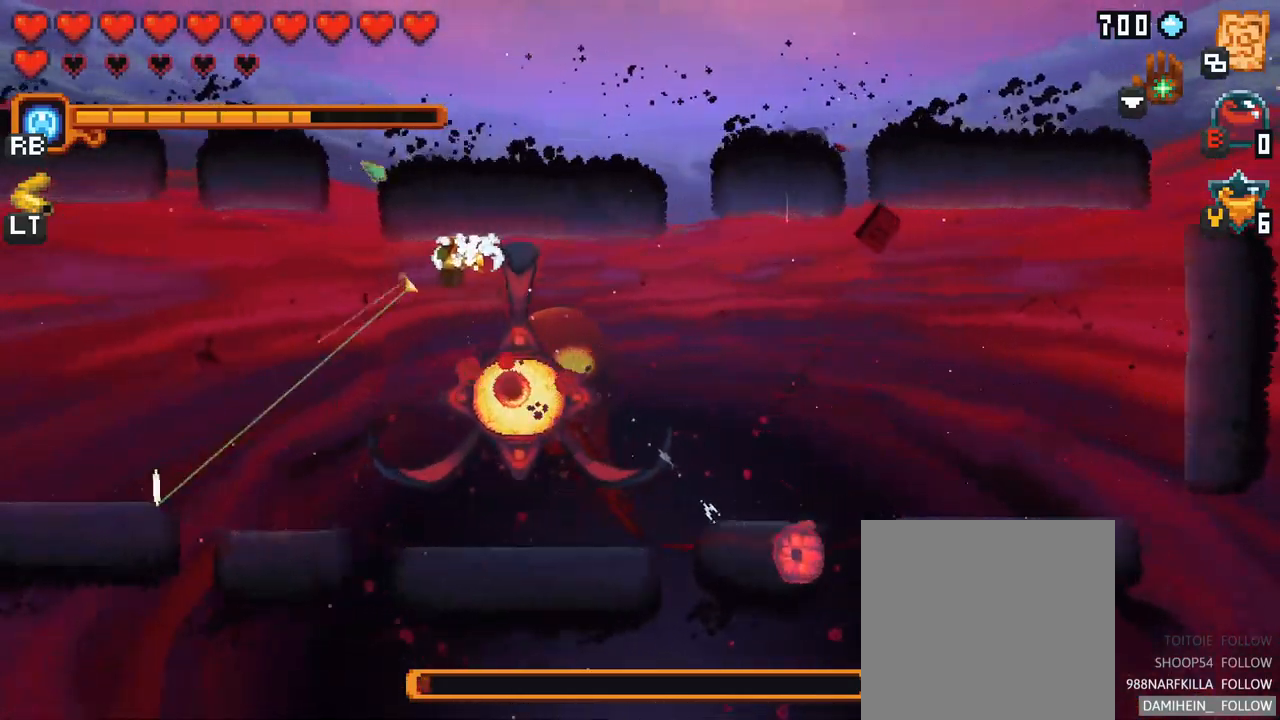
{"buttons": ["A"], "left_stick": "down", "right_stick": "center", "events": [[17, "left_stick", "down"], [467, "A", "down"]]}
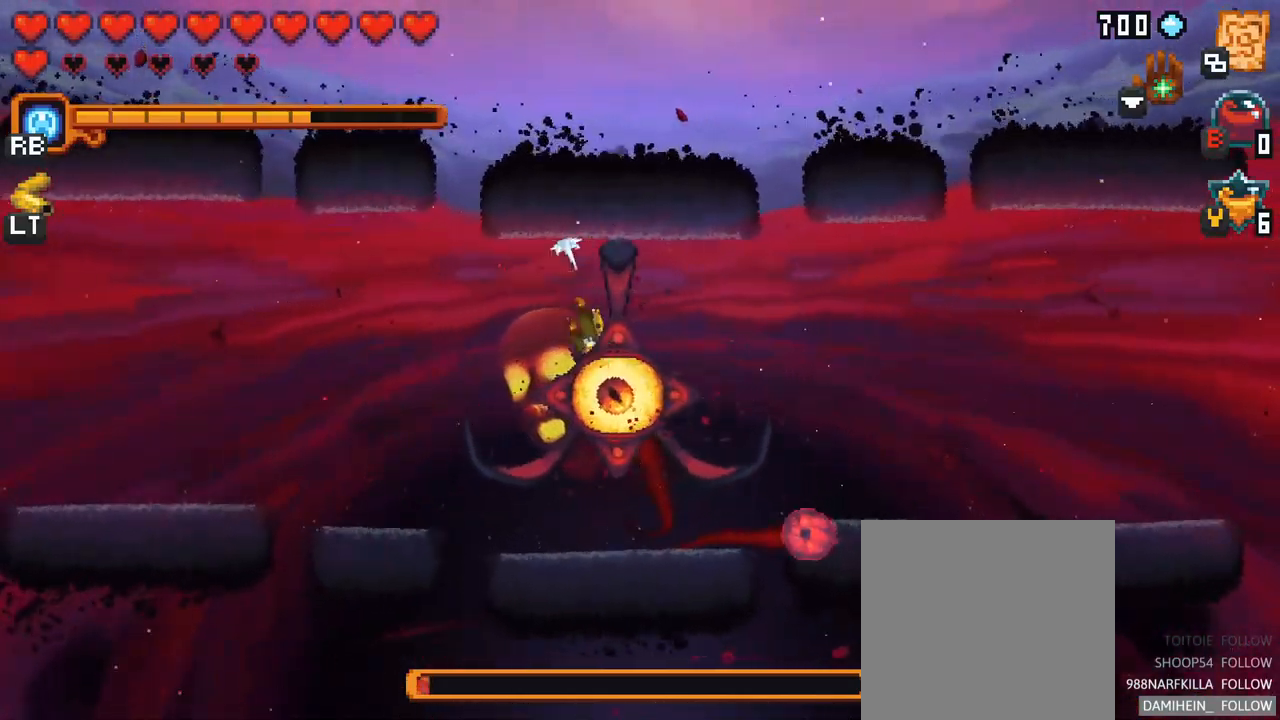
{"buttons": ["A"], "left_stick": "up", "right_stick": "center", "events": [[100, "A", "up"], [200, "left_stick", "up"], [467, "A", "down"]]}